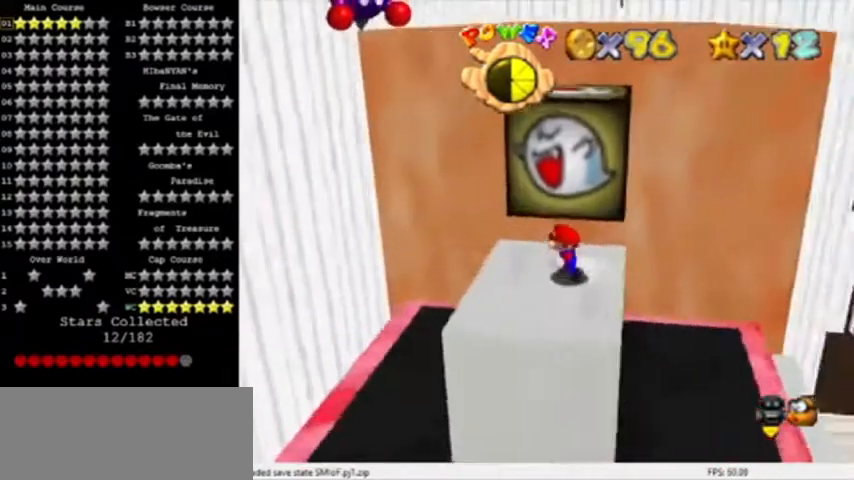
Gameplay with a controller (Nintendo layout); each line is a JSON object with the inputs held at the frame after it. "events" lists button and stick changes between this image and that frame as [ms after this image, input, new state], when the widget could be followed in between. Not read: L3 R3.
{"buttons": ["A"], "left_stick": "up", "events": [[33, "left_stick", "down-left"], [133, "left_stick", "down"], [233, "left_stick", "up"], [333, "A", "down"]]}
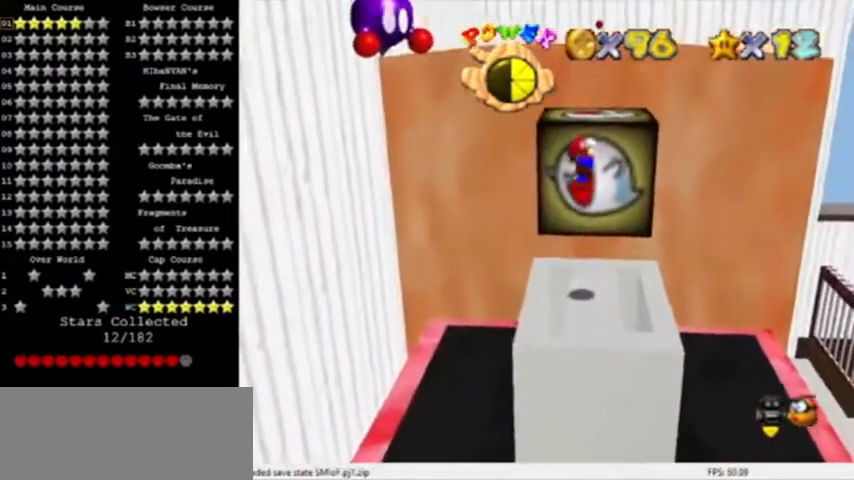
{"buttons": [], "left_stick": "up", "events": [[200, "A", "up"], [334, "left_stick", "center"], [501, "left_stick", "up"]]}
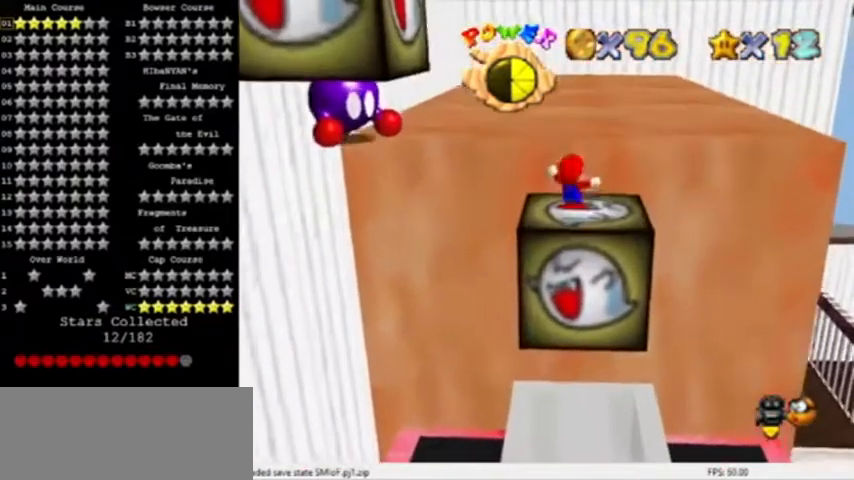
{"buttons": ["C_RIGHT"], "left_stick": "up-left", "events": [[200, "A", "down"], [300, "left_stick", "up-left"], [333, "C_RIGHT", "down"], [367, "A", "up"], [433, "C_RIGHT", "up"], [467, "C_RIGHT", "down"]]}
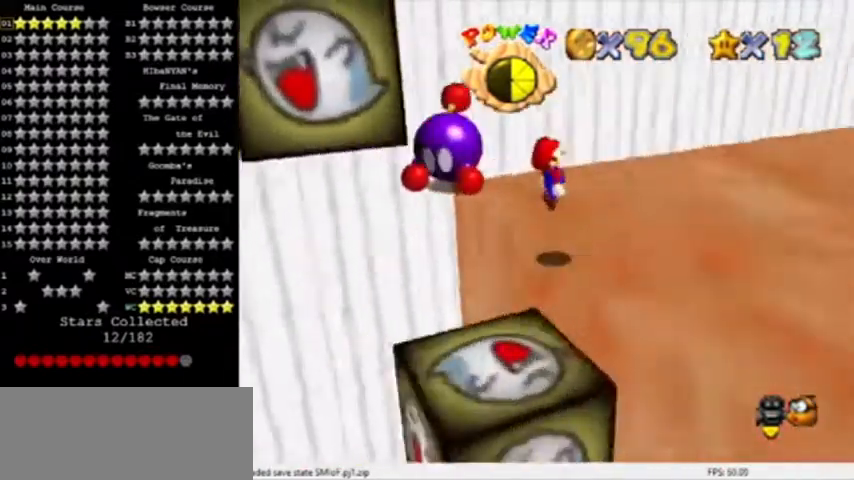
{"buttons": [], "left_stick": "up-right", "events": [[67, "C_RIGHT", "up"], [133, "C_RIGHT", "down"], [167, "left_stick", "center"], [234, "C_RIGHT", "up"], [267, "left_stick", "right"], [334, "left_stick", "up-right"]]}
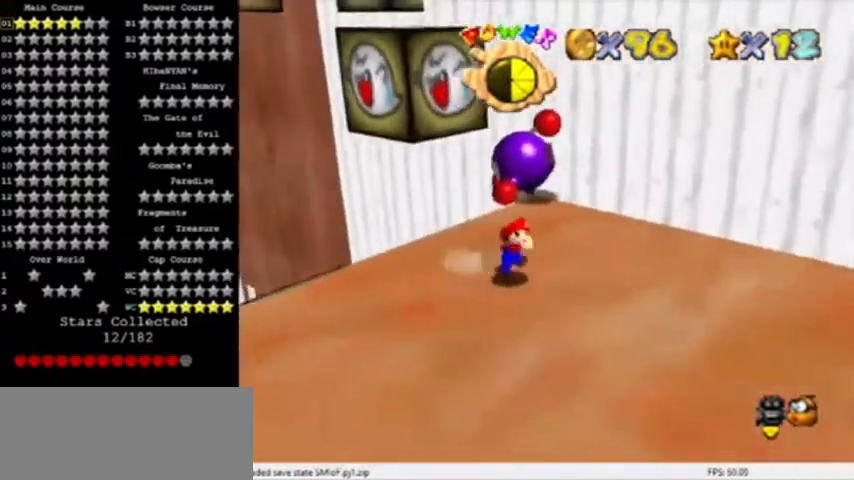
{"buttons": [], "left_stick": "up", "events": [[166, "left_stick", "up"]]}
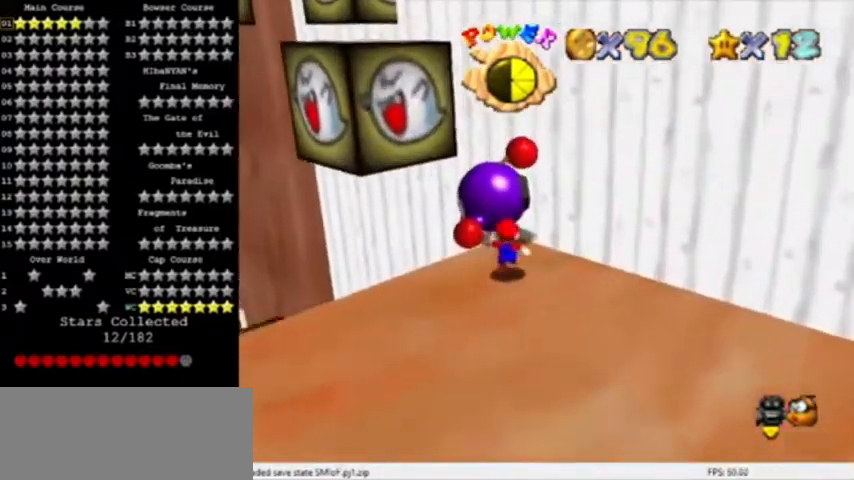
{"buttons": ["C_LEFT"], "left_stick": "center", "events": [[100, "left_stick", "center"], [133, "B", "down"], [234, "B", "up"], [501, "C_LEFT", "down"]]}
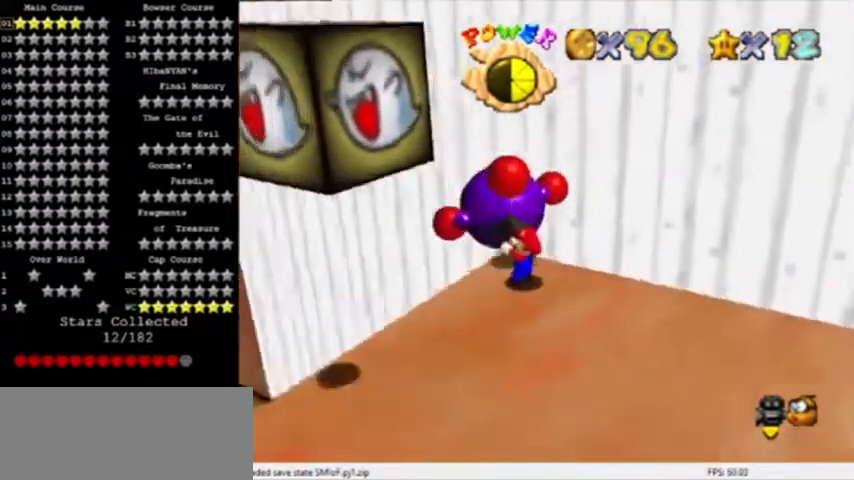
{"buttons": [], "left_stick": "center", "events": [[100, "C_LEFT", "up"], [166, "C_LEFT", "down"], [266, "C_LEFT", "up"], [300, "C_LEFT", "down"], [400, "C_LEFT", "up"]]}
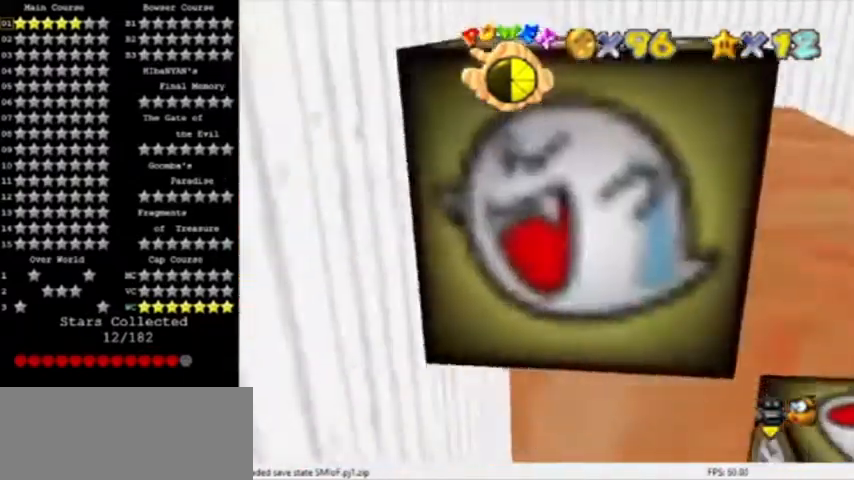
{"buttons": [], "left_stick": "up-left", "events": [[100, "C_LEFT", "down"], [133, "left_stick", "up-left"], [200, "C_LEFT", "up"]]}
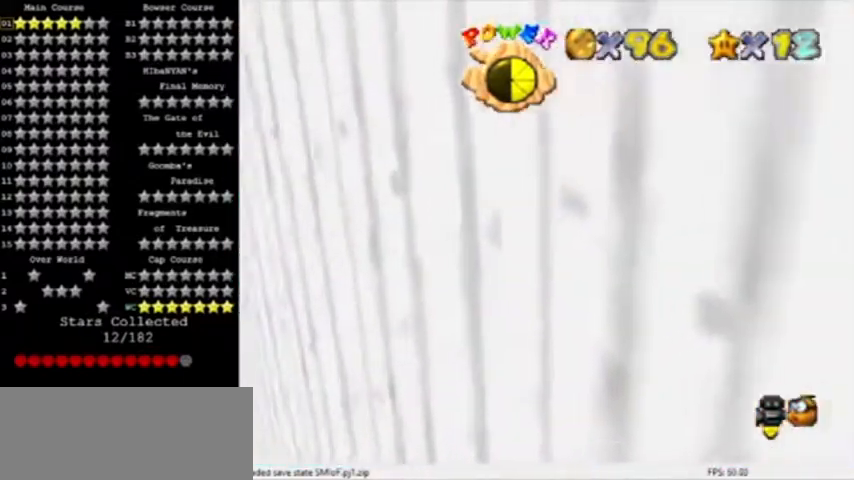
{"buttons": ["C_UP"], "left_stick": "up", "events": [[66, "C_RIGHT", "down"], [133, "left_stick", "up"], [233, "C_RIGHT", "up"], [400, "C_UP", "down"]]}
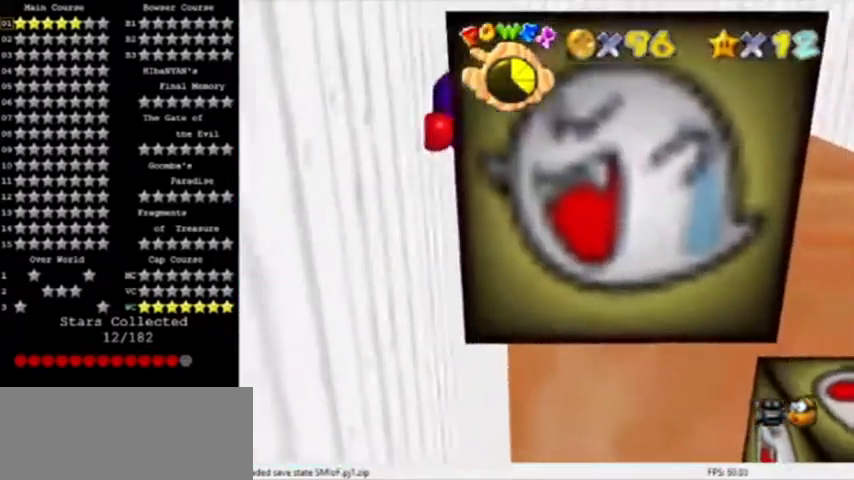
{"buttons": [], "left_stick": "center", "events": [[33, "C_UP", "up"], [467, "left_stick", "center"]]}
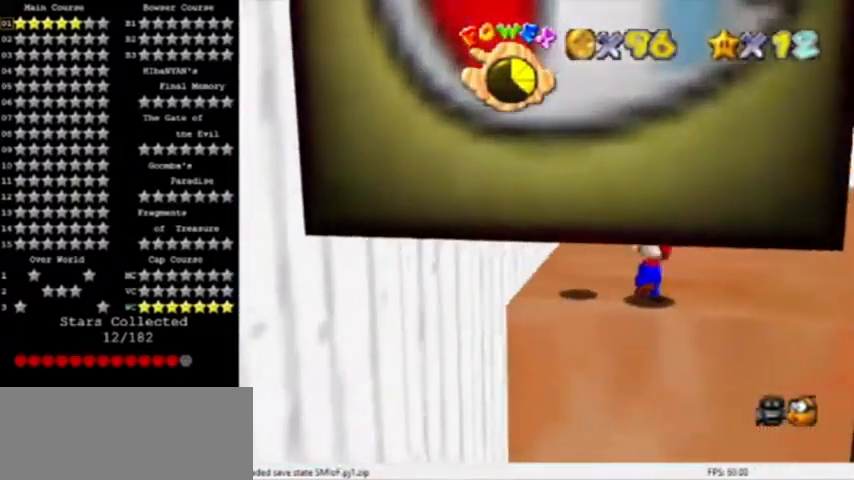
{"buttons": [], "left_stick": "center", "events": []}
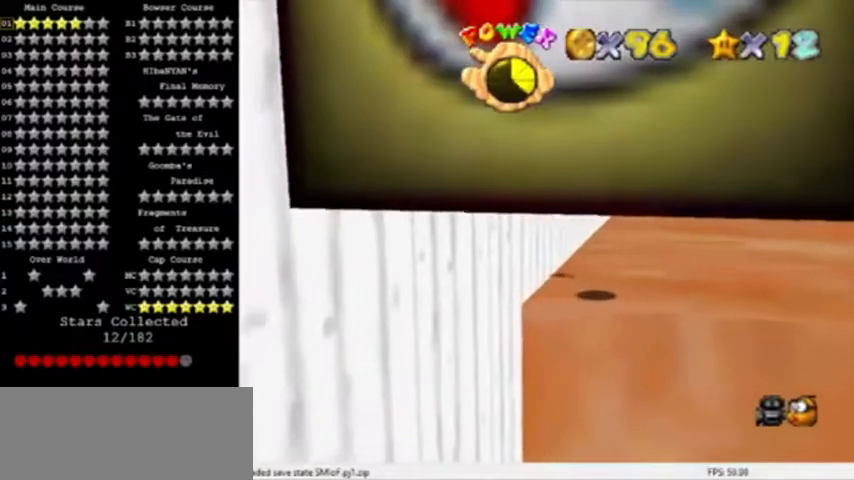
{"buttons": ["C_DOWN"], "left_stick": "up", "events": [[300, "left_stick", "up"], [400, "C_DOWN", "down"]]}
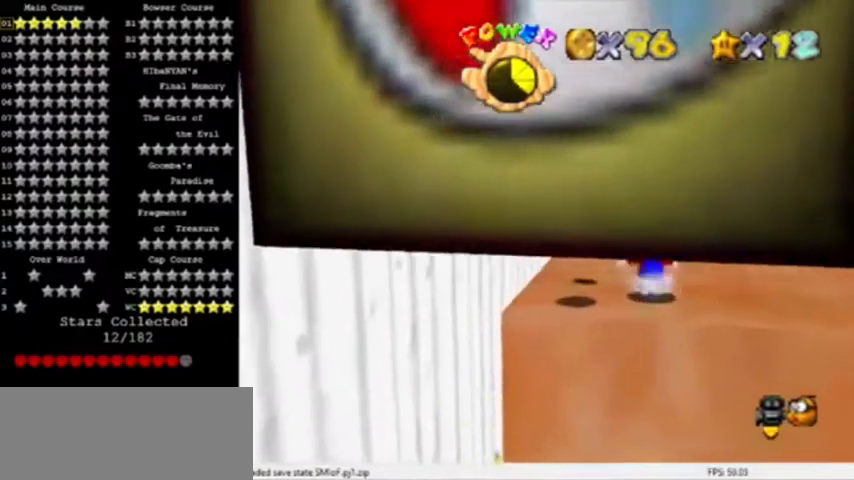
{"buttons": [], "left_stick": "up", "events": [[100, "C_DOWN", "up"], [166, "left_stick", "up-left"], [367, "left_stick", "up"]]}
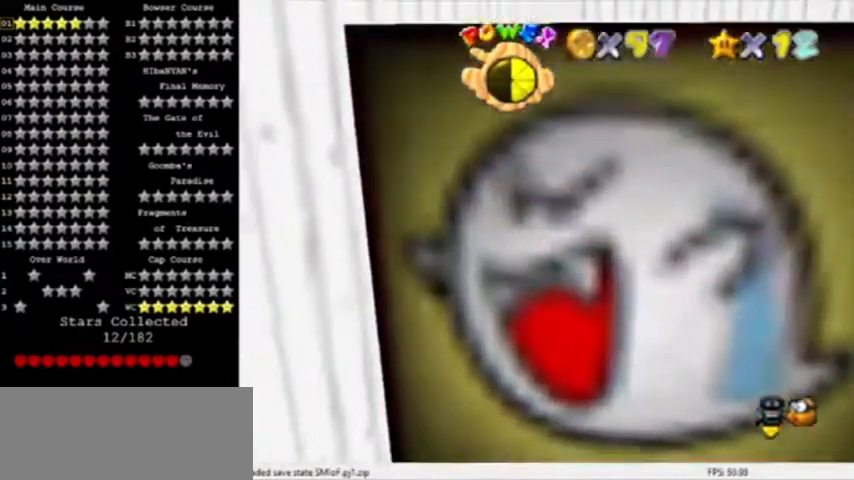
{"buttons": [], "left_stick": "up", "events": [[167, "left_stick", "up-right"], [267, "A", "down"], [334, "left_stick", "up"], [367, "A", "up"]]}
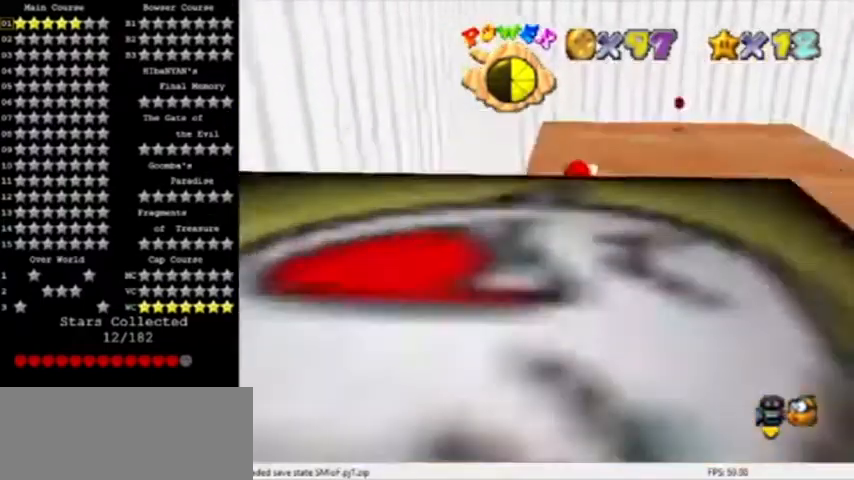
{"buttons": ["C_RIGHT"], "left_stick": "down", "events": [[67, "left_stick", "up-left"], [201, "C_RIGHT", "down"], [234, "left_stick", "center"], [301, "C_RIGHT", "up"], [334, "C_RIGHT", "down"], [368, "left_stick", "down"], [468, "C_RIGHT", "up"], [501, "C_RIGHT", "down"]]}
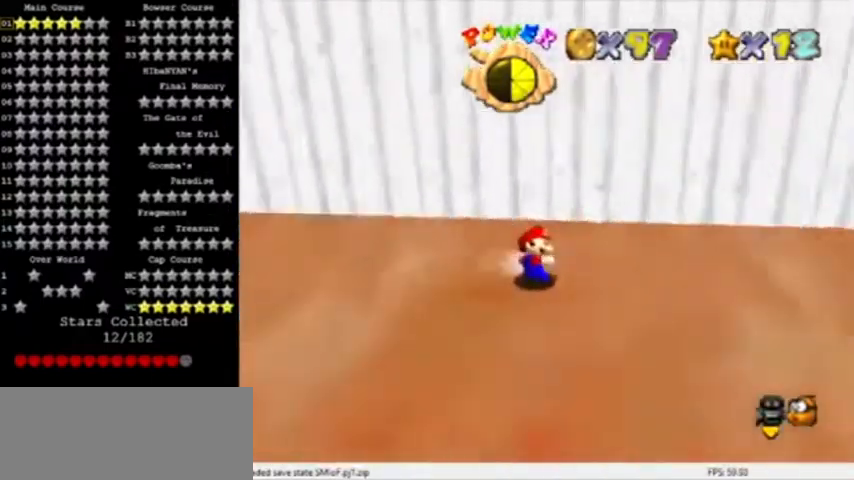
{"buttons": [], "left_stick": "up-left", "events": [[100, "C_RIGHT", "up"], [100, "left_stick", "down-left"], [267, "left_stick", "left"], [434, "left_stick", "up-left"]]}
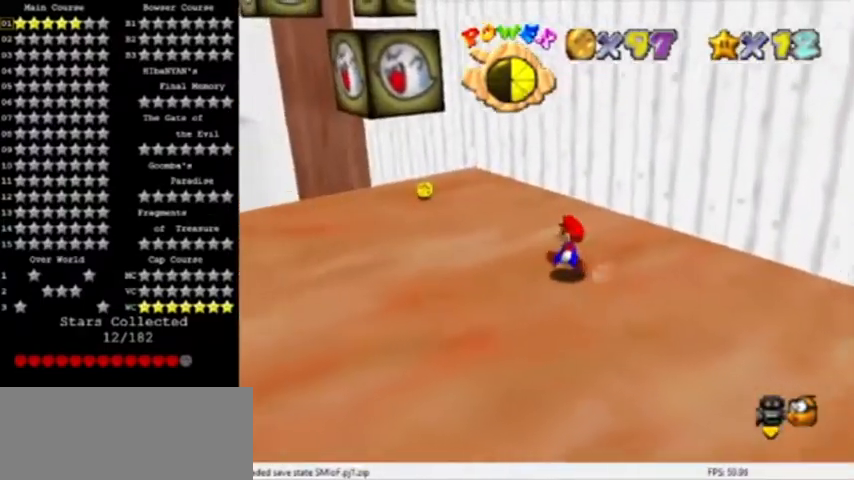
{"buttons": ["C_LEFT"], "left_stick": "left", "events": [[200, "A", "down"], [200, "B", "down"], [367, "left_stick", "left"], [400, "A", "up"], [400, "B", "up"], [400, "C_LEFT", "down"]]}
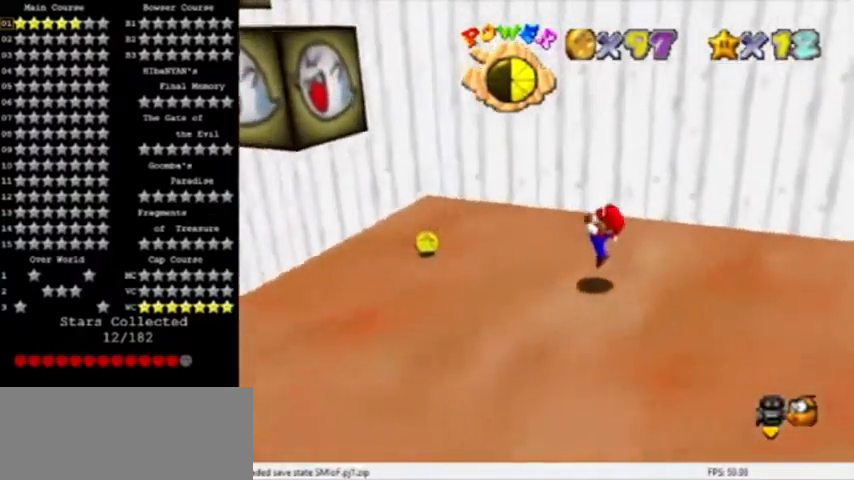
{"buttons": ["A", "B"], "left_stick": "right", "events": [[33, "C_LEFT", "up"], [500, "A", "down"], [500, "B", "down"], [500, "left_stick", "right"]]}
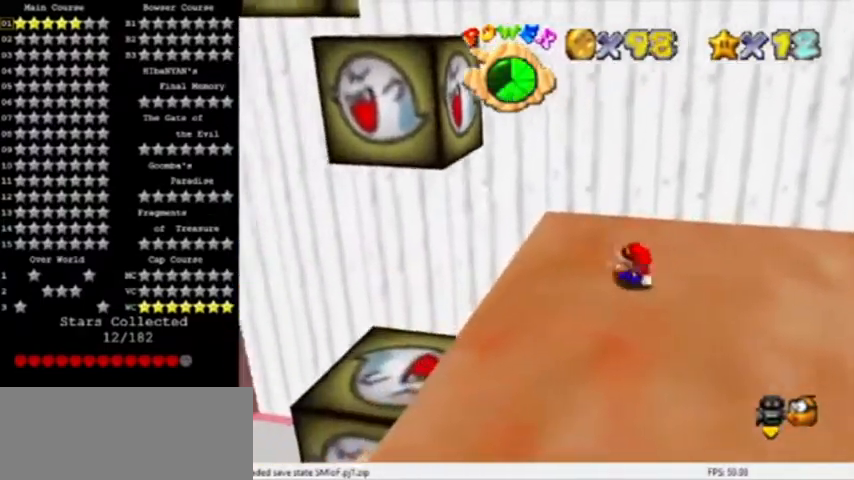
{"buttons": [], "left_stick": "up-right", "events": [[201, "A", "up"], [201, "B", "up"], [201, "C_LEFT", "down"], [234, "left_stick", "up-right"], [468, "C_LEFT", "up"]]}
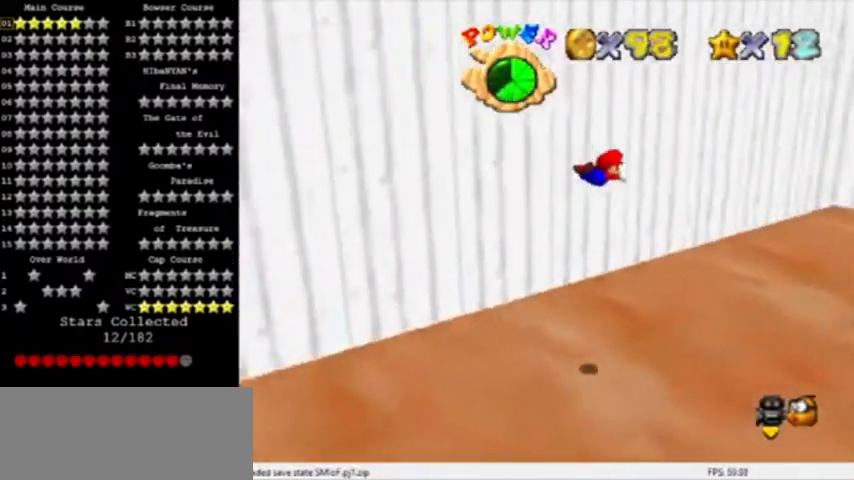
{"buttons": [], "left_stick": "up", "events": [[33, "left_stick", "up"], [234, "C_LEFT", "down"], [234, "left_stick", "up-right"], [334, "C_LEFT", "up"], [434, "left_stick", "up"]]}
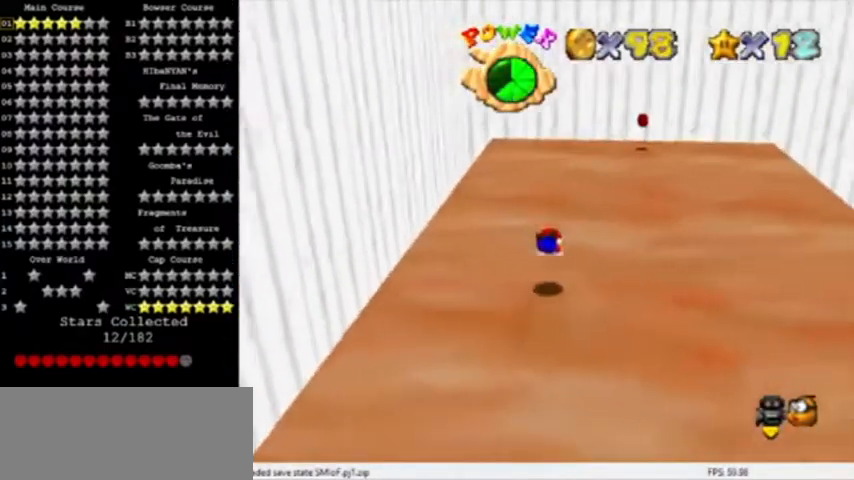
{"buttons": ["A"], "left_stick": "up-left", "events": [[133, "A", "down"], [133, "B", "down"], [233, "C_LEFT", "down"], [300, "B", "up"], [333, "C_LEFT", "up"], [467, "left_stick", "up-left"]]}
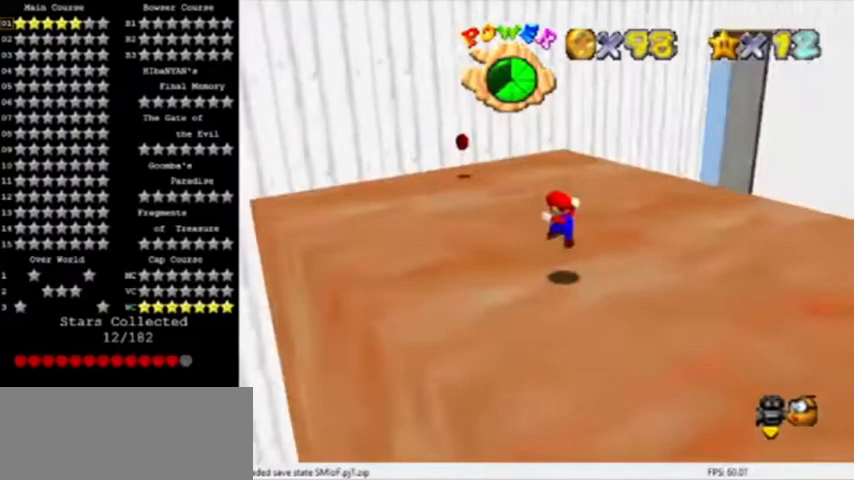
{"buttons": ["A"], "left_stick": "up-left", "events": []}
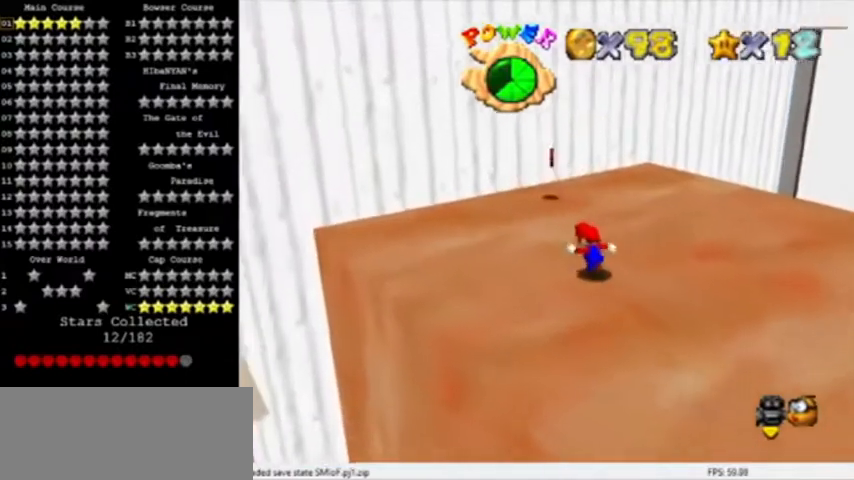
{"buttons": [], "left_stick": "left", "events": [[100, "left_stick", "up"], [266, "B", "down"], [333, "C_LEFT", "down"], [333, "left_stick", "left"], [400, "A", "up"], [433, "B", "up"], [433, "C_LEFT", "up"]]}
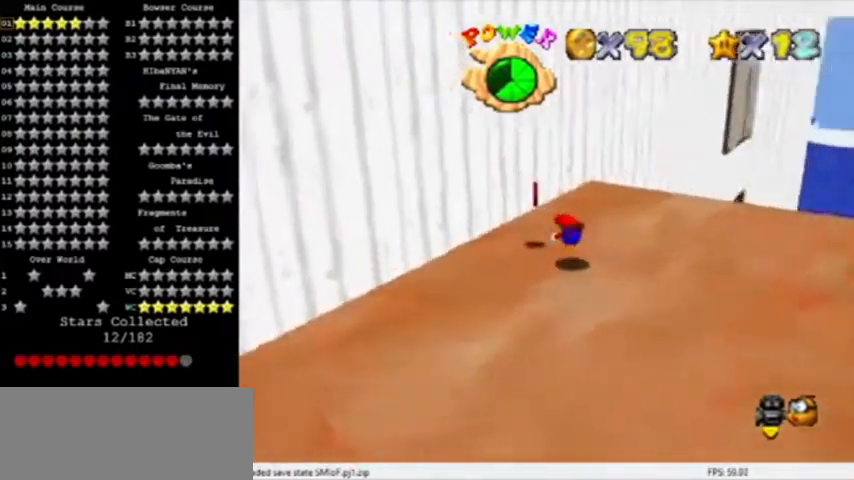
{"buttons": [], "left_stick": "center", "events": [[100, "left_stick", "center"], [167, "A", "down"], [234, "A", "up"], [300, "left_stick", "down-right"], [434, "left_stick", "center"]]}
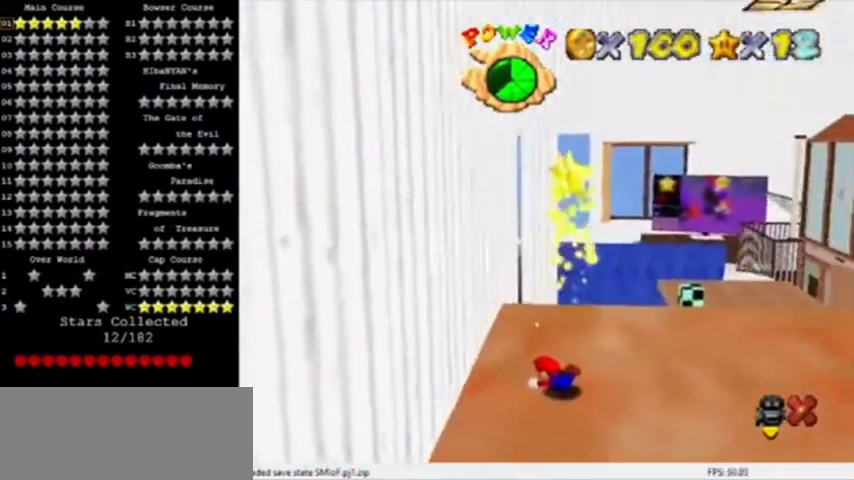
{"buttons": [], "left_stick": "down-right", "events": [[166, "left_stick", "right"], [266, "left_stick", "down-right"]]}
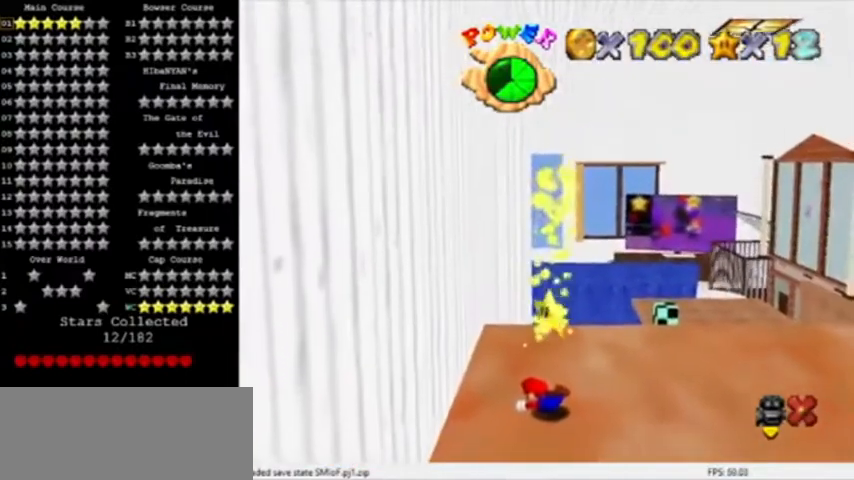
{"buttons": [], "left_stick": "down-right", "events": []}
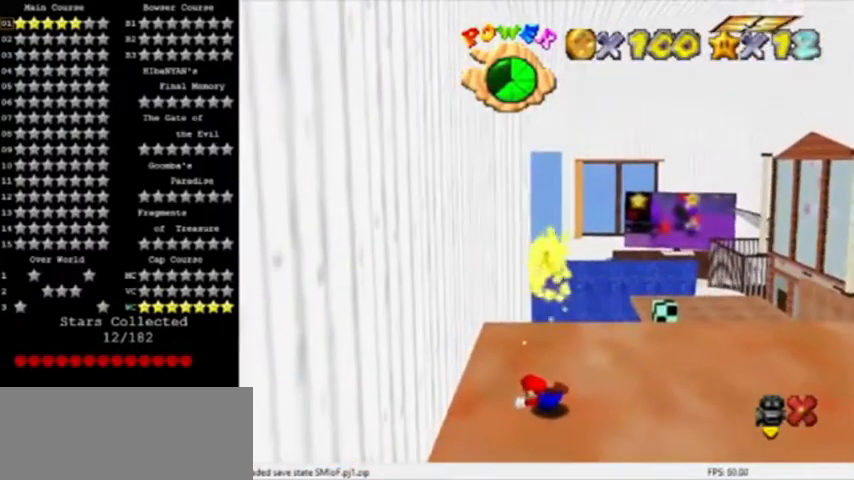
{"buttons": [], "left_stick": "down-right", "events": []}
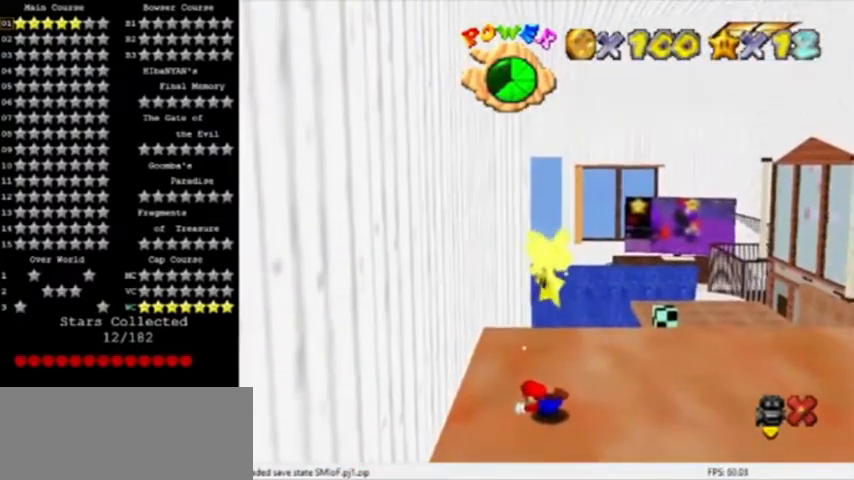
{"buttons": [], "left_stick": "down-right", "events": []}